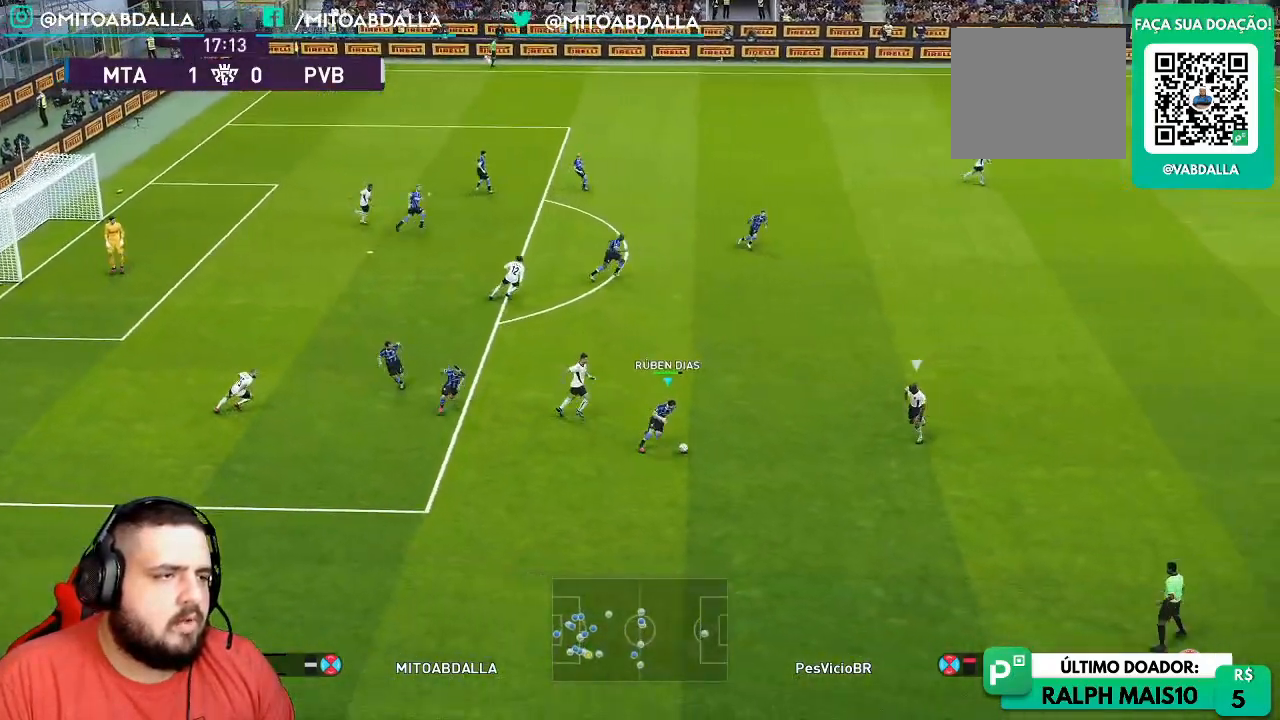
Gameplay with a controller (PlayStation layout); each line is a JSON object with the inputs held at the frame after it. "events" lists button and stick changes between this image and that frame as [ms after this image, input, new state], when the widget could be followed in between.
{"buttons": ["R1"], "left_stick": "right", "right_stick": "center", "events": []}
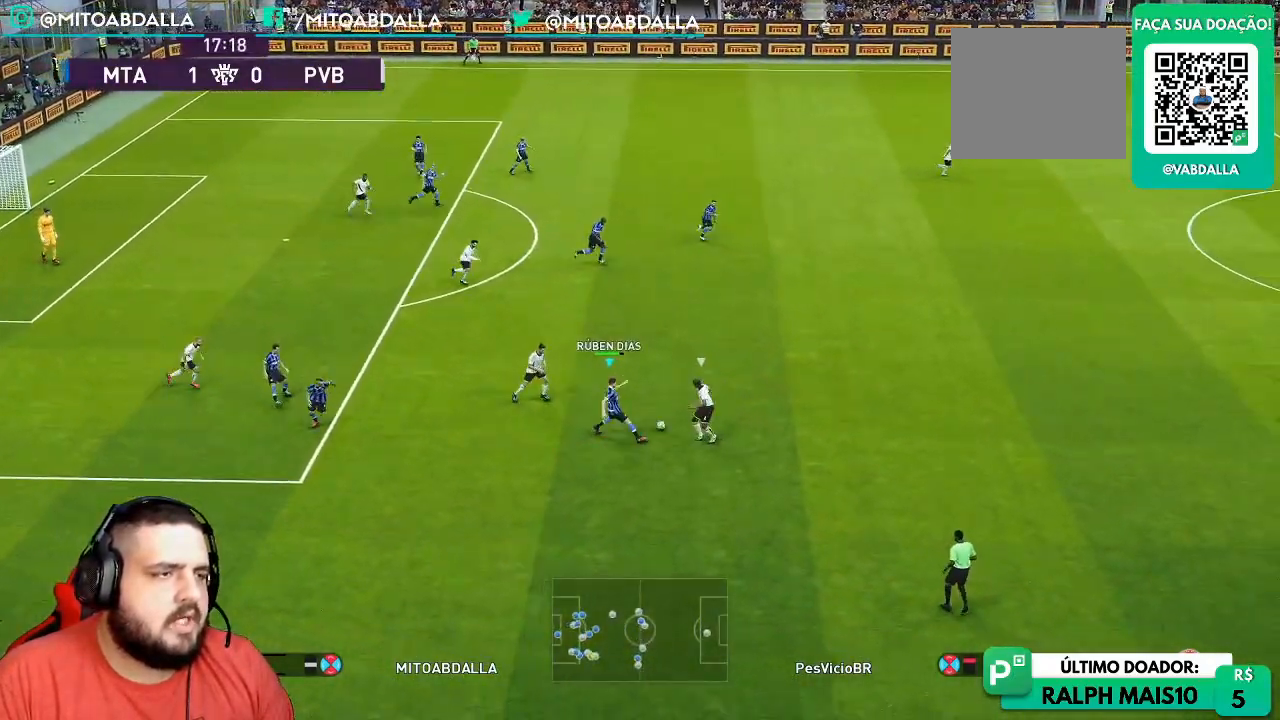
{"buttons": ["R1"], "left_stick": "right", "right_stick": "center", "events": []}
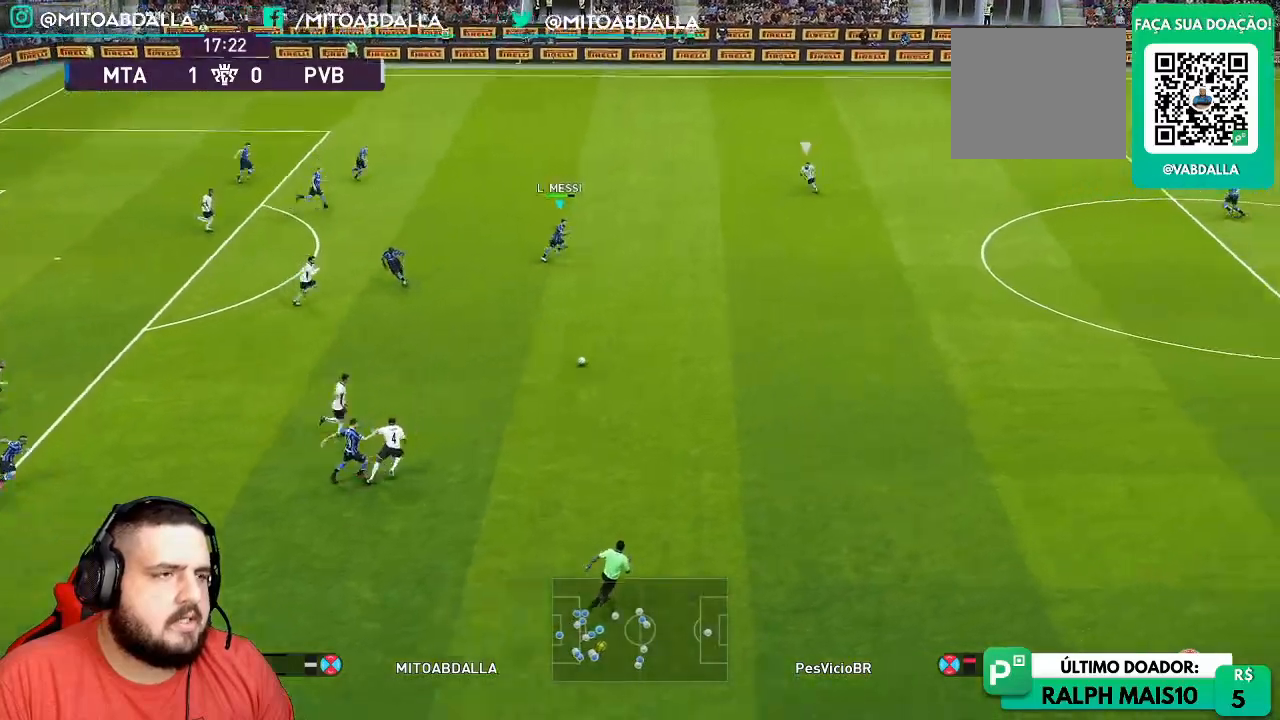
{"buttons": ["R1"], "left_stick": "down-right", "right_stick": "center", "events": [[333, "left_stick", "down-right"]]}
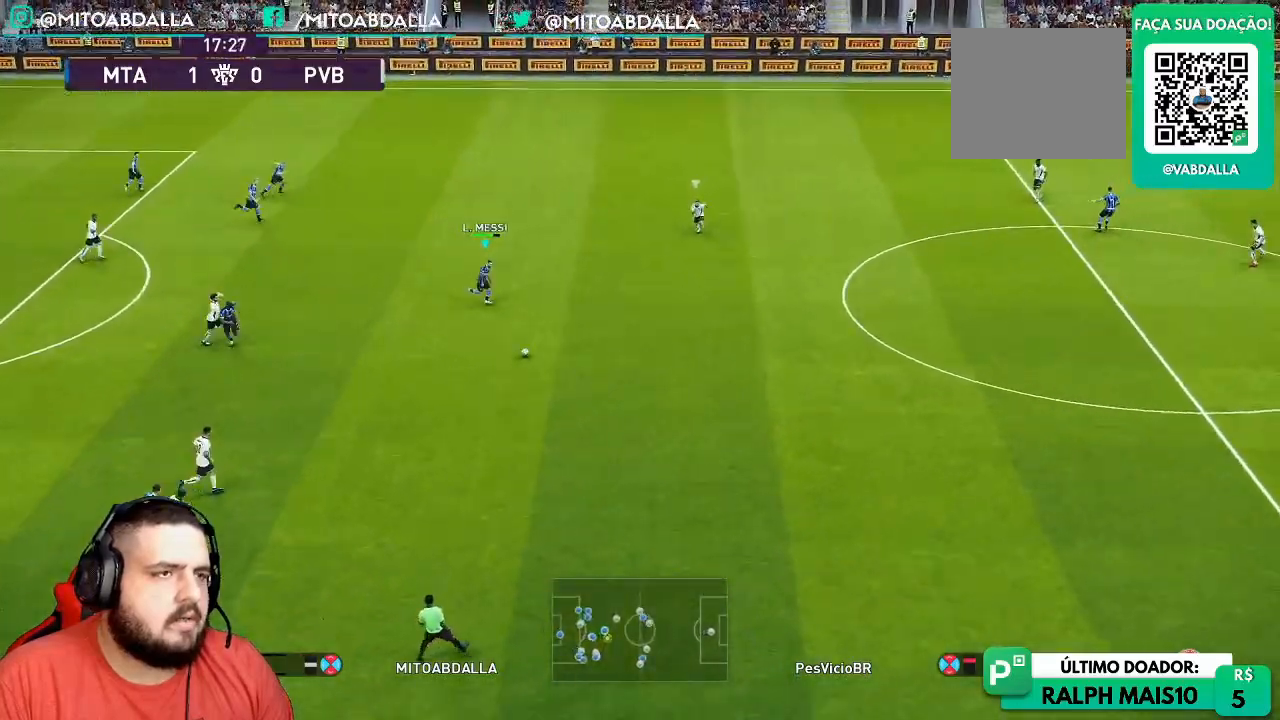
{"buttons": ["R1"], "left_stick": "down-right", "right_stick": "center", "events": []}
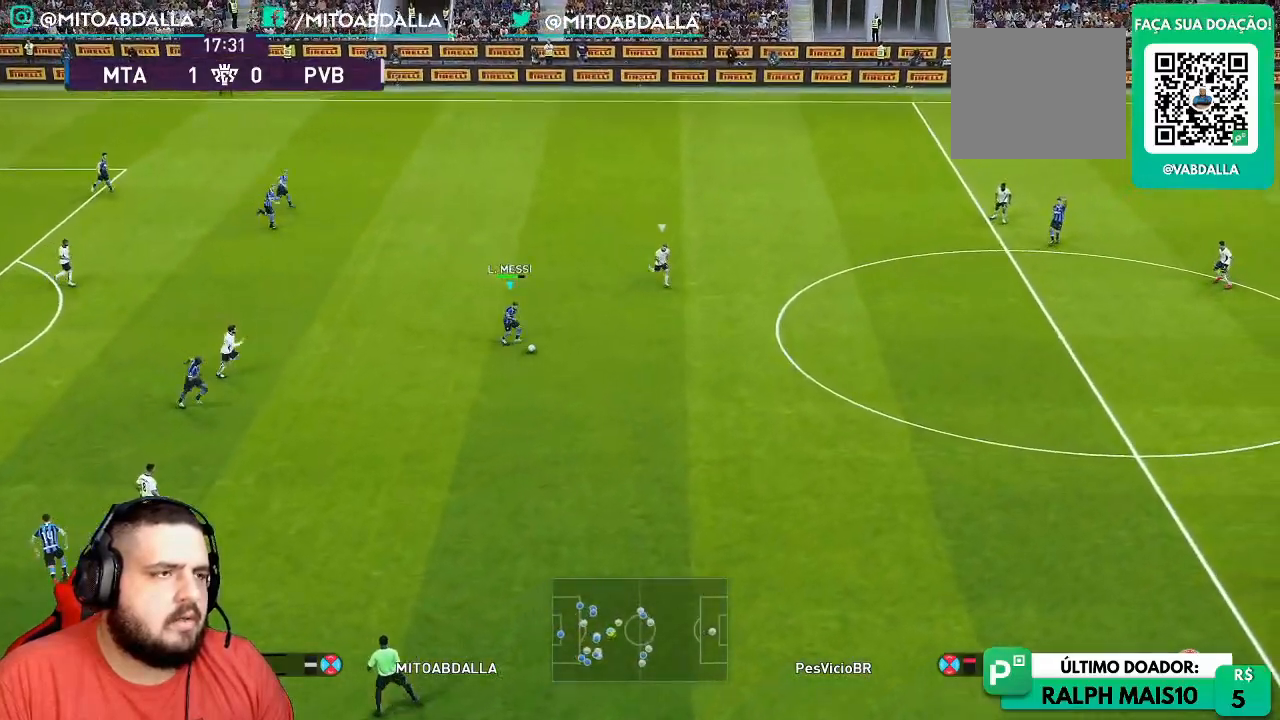
{"buttons": [], "left_stick": "down-right", "right_stick": "center", "events": [[467, "R1", "up"]]}
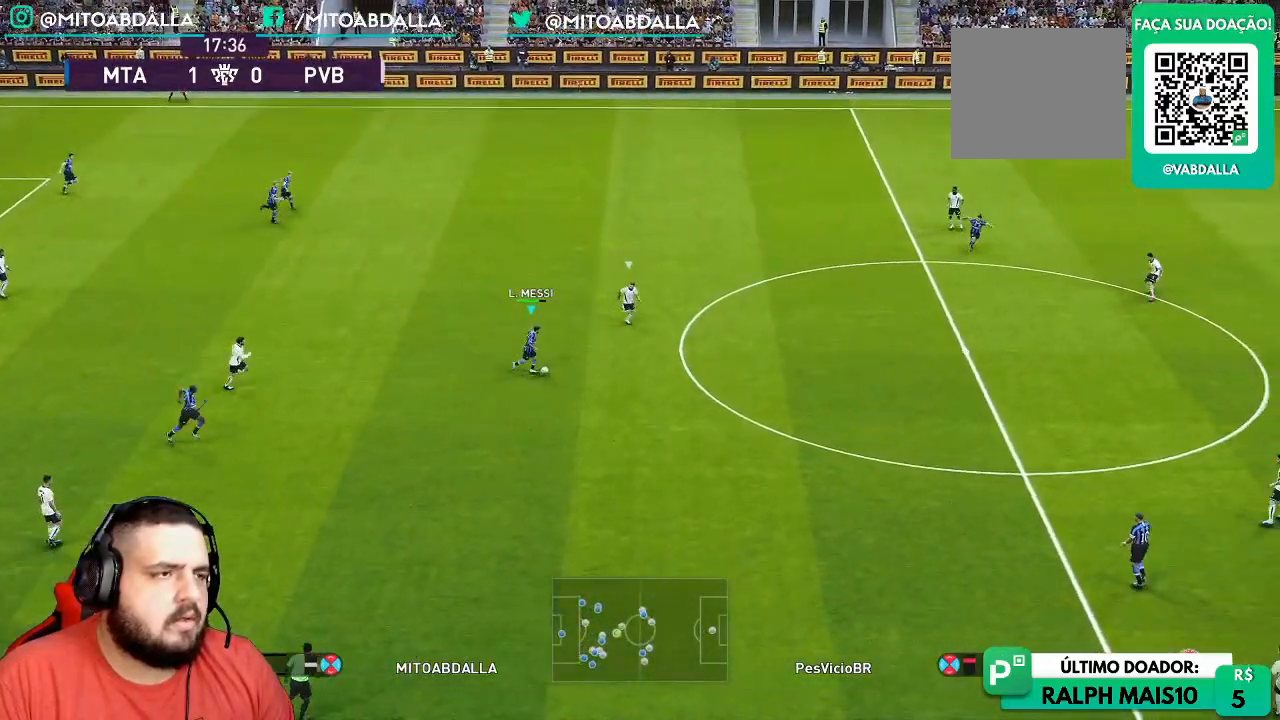
{"buttons": [], "left_stick": "center", "right_stick": "center", "events": [[100, "L1", "down"], [150, "L1", "up"], [250, "left_stick", "center"]]}
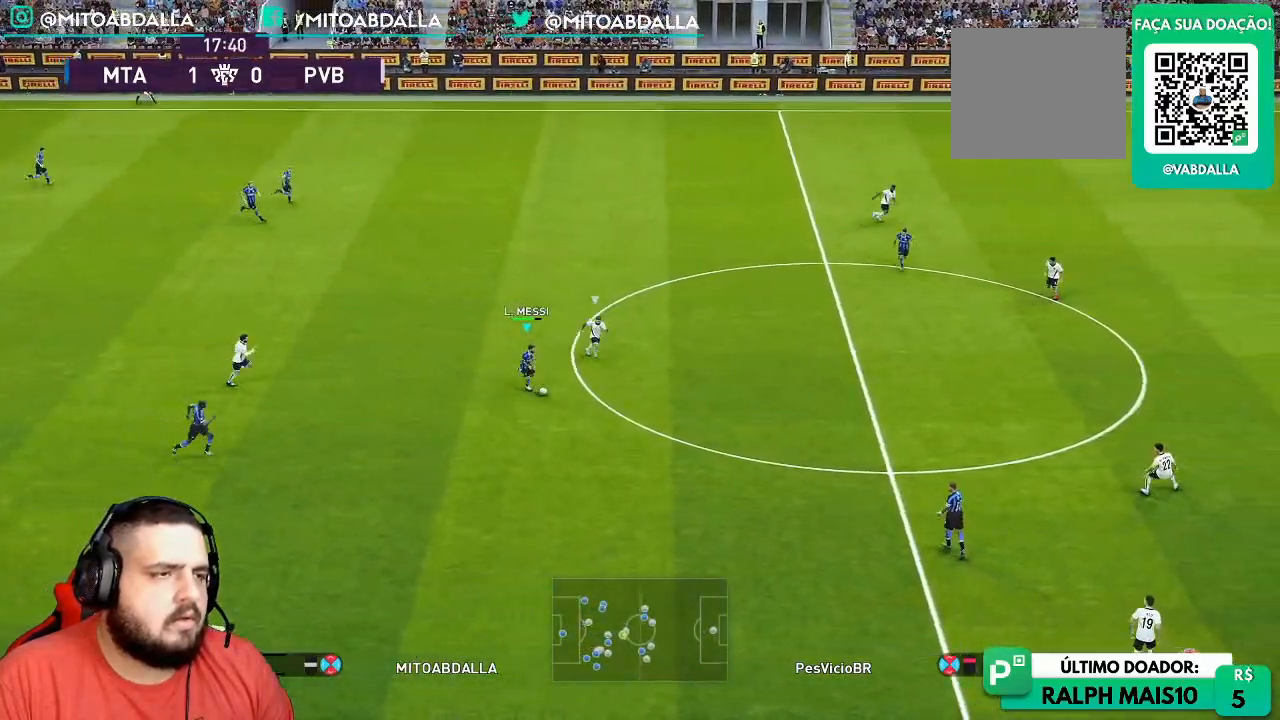
{"buttons": [], "left_stick": "up", "right_stick": "center", "events": [[117, "left_stick", "up"]]}
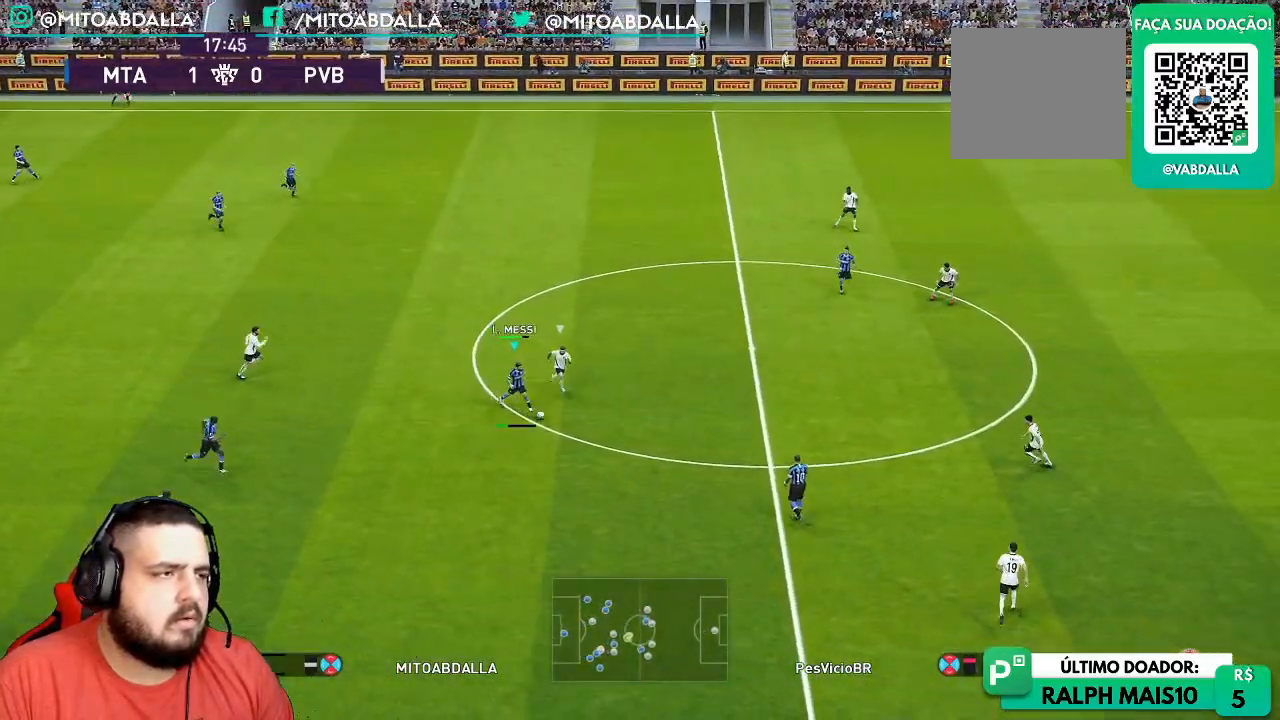
{"buttons": [], "left_stick": "center", "right_stick": "center", "events": [[33, "L1", "down"], [167, "L1", "up"], [233, "left_stick", "center"]]}
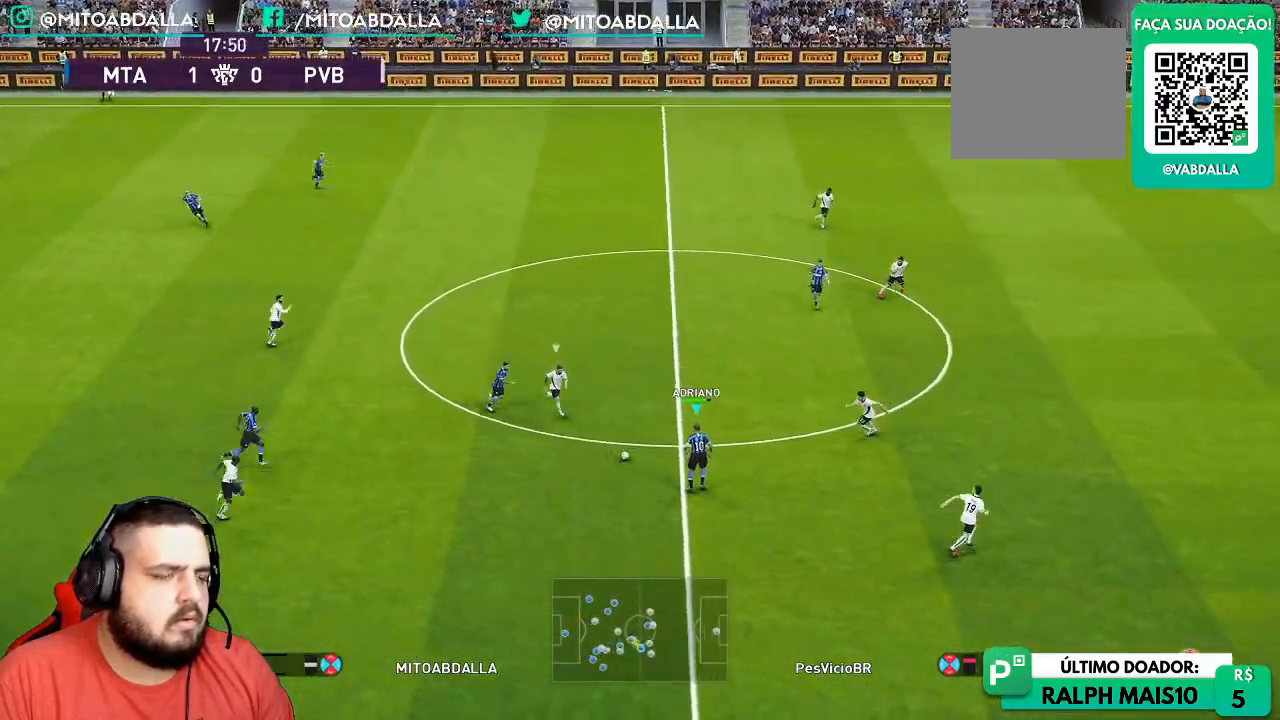
{"buttons": [], "left_stick": "center", "right_stick": "center", "events": []}
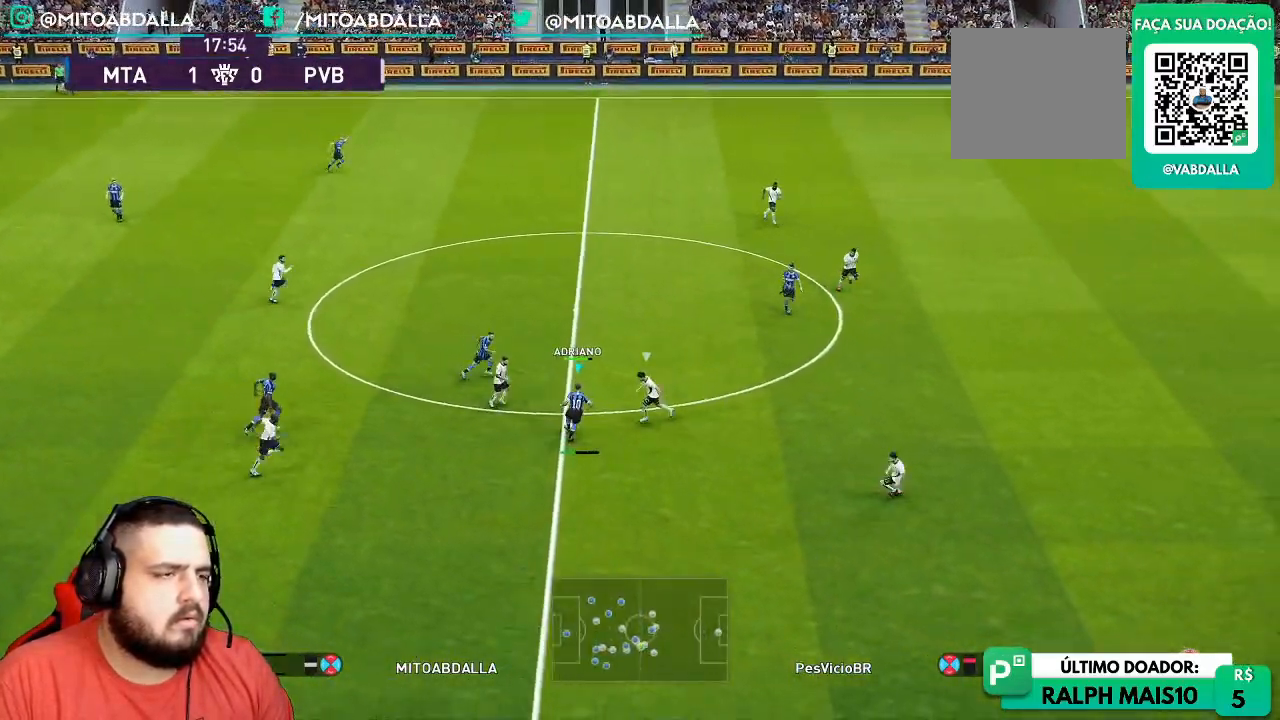
{"buttons": ["R2"], "left_stick": "center", "right_stick": "center", "events": [[133, "R2", "down"]]}
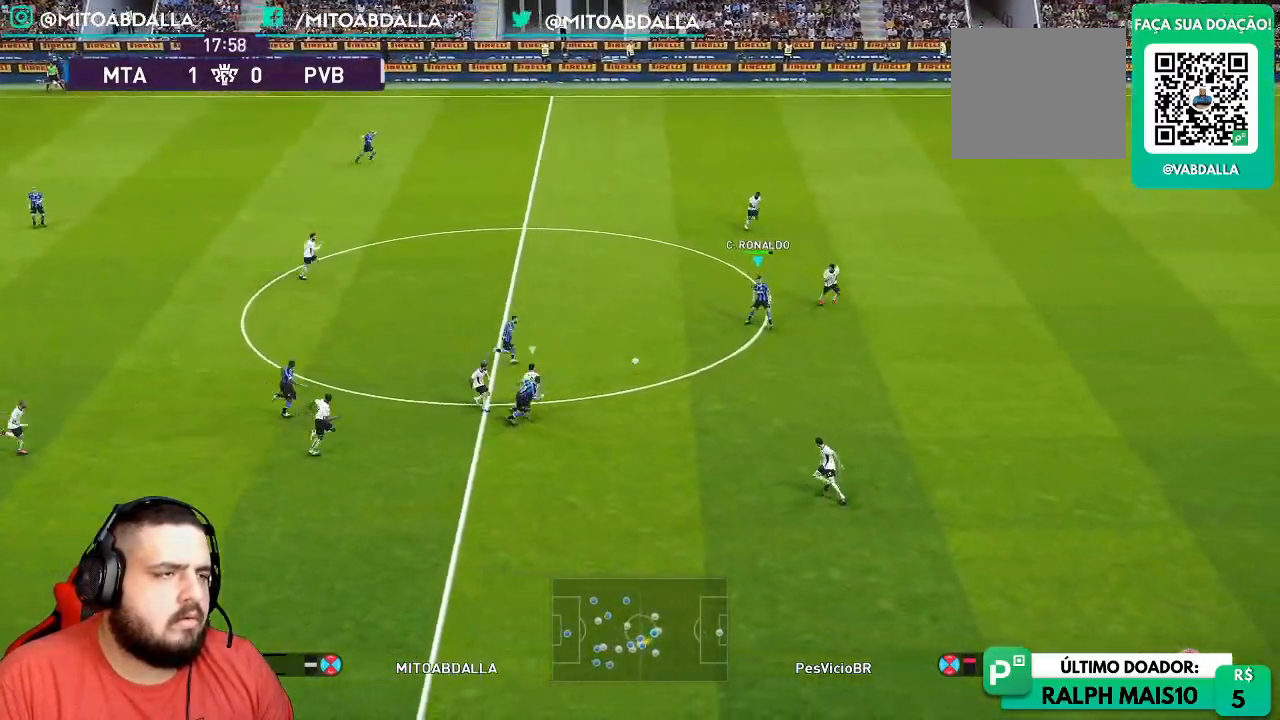
{"buttons": ["R1"], "left_stick": "up", "right_stick": "center", "events": [[67, "left_stick", "right"], [83, "R2", "up"], [283, "R1", "down"], [367, "left_stick", "up"]]}
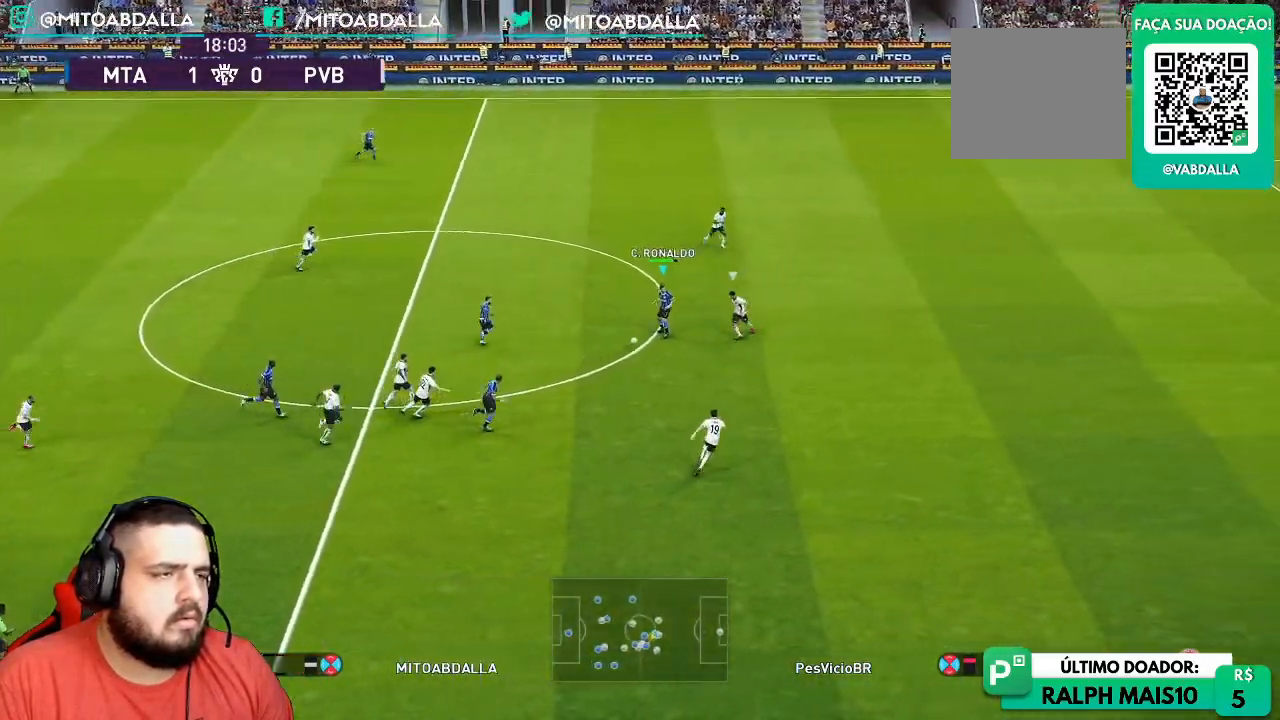
{"buttons": ["R1"], "left_stick": "up", "right_stick": "center", "events": []}
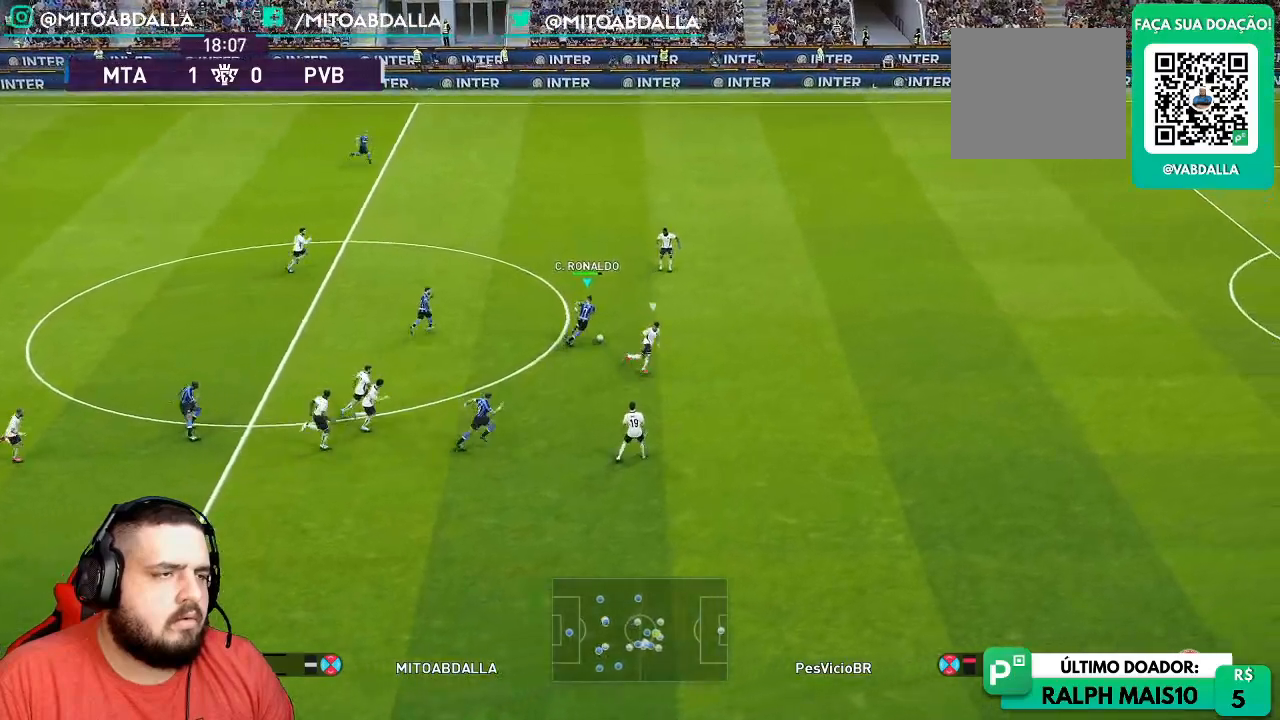
{"buttons": ["R1"], "left_stick": "up", "right_stick": "center", "events": []}
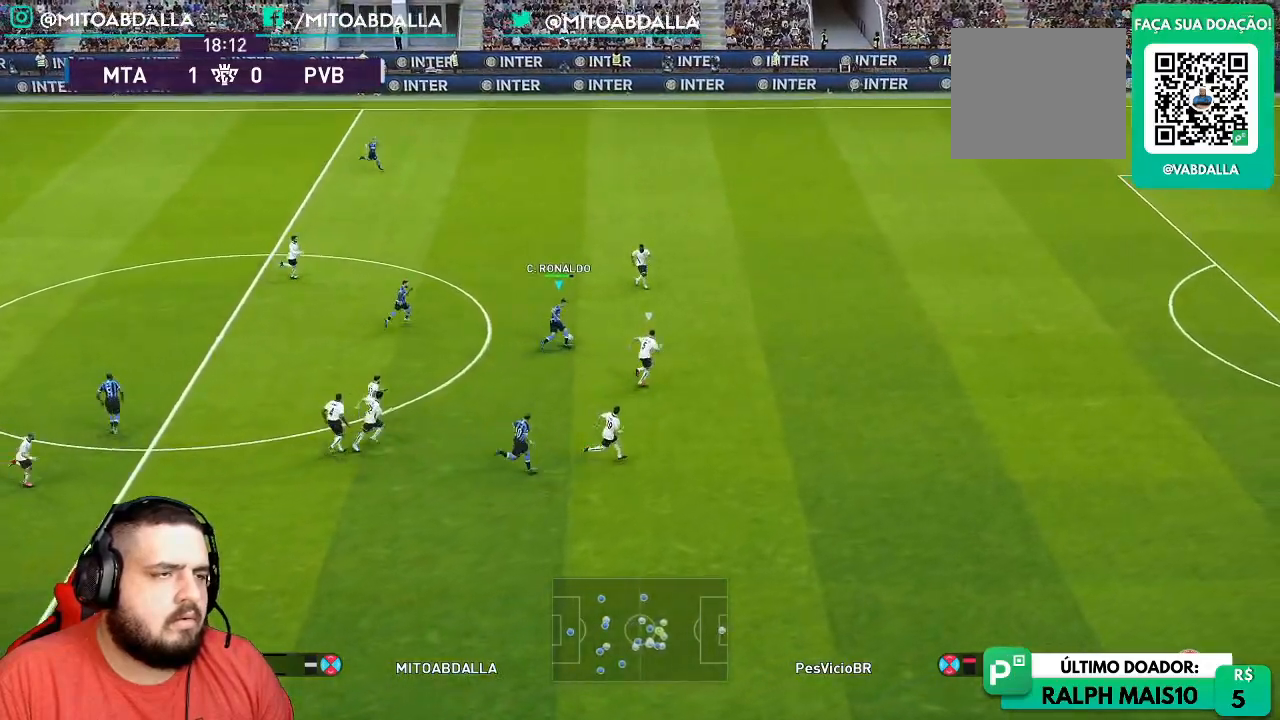
{"buttons": ["R1"], "left_stick": "down-left", "right_stick": "center", "events": [[117, "left_stick", "center"], [167, "left_stick", "down-left"], [217, "L1", "down"], [333, "L1", "up"]]}
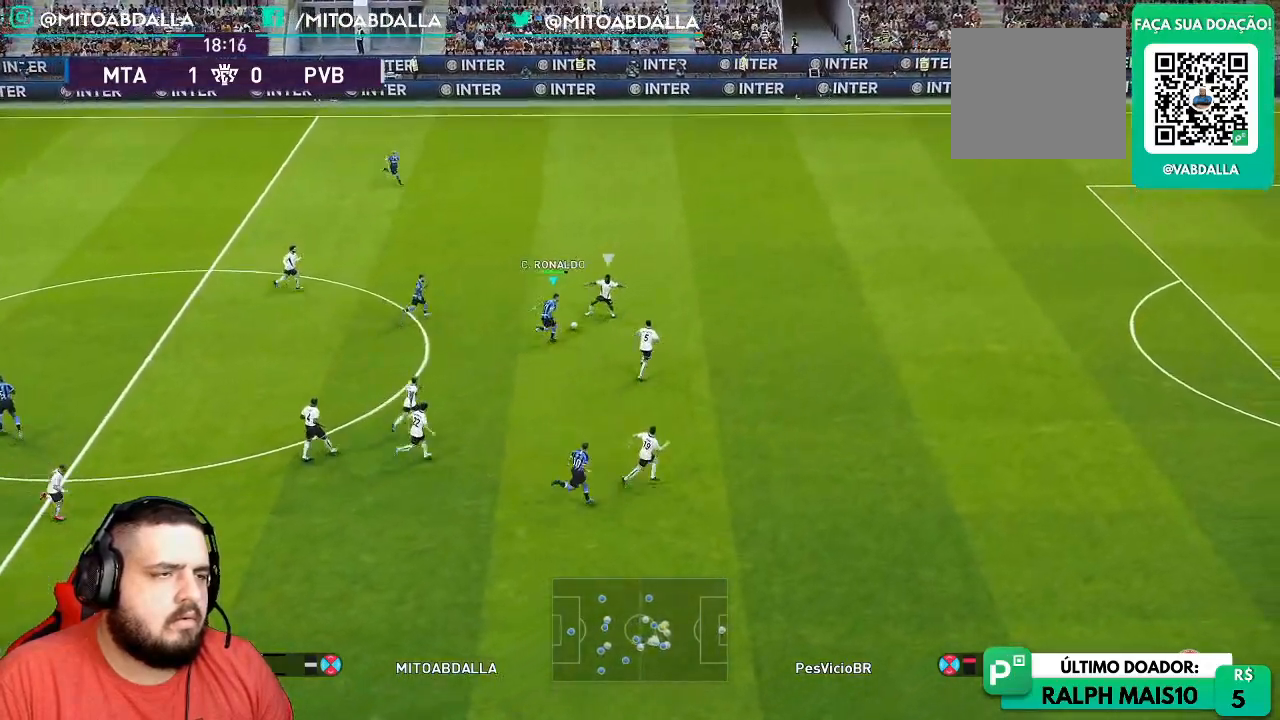
{"buttons": ["R1", "R2"], "left_stick": "down-left", "right_stick": "center", "events": [[300, "R2", "down"]]}